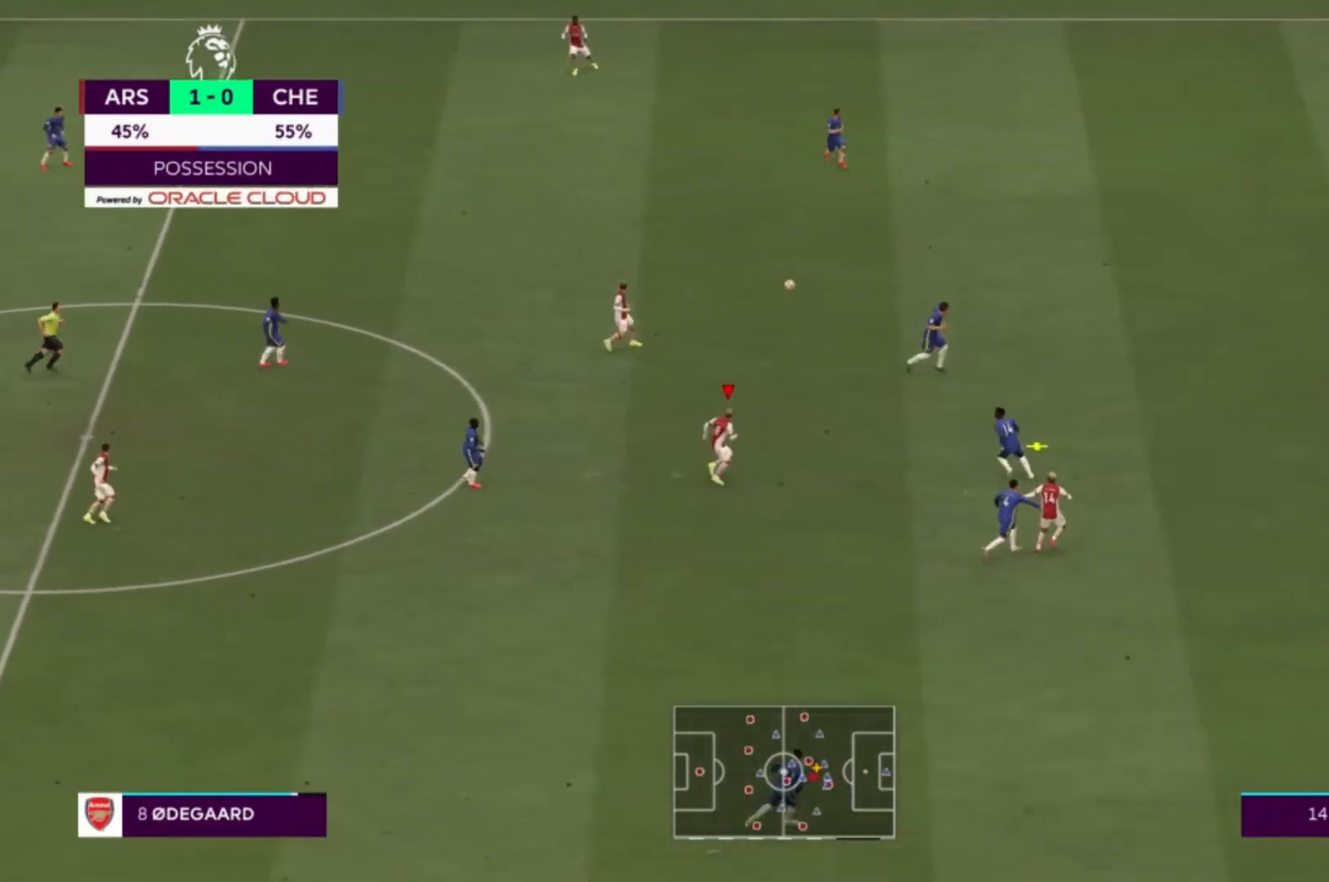
Gameplay with a controller (Xbox layout); each line is a JSON object with the inputs held at the frame after it. "events" lists button and stick changes between this image and that frame as [ms after this image, input, new state], when the widget could be followed in between. Not read: L3 R3.
{"buttons": [], "left_stick": "up", "right_stick": "center", "events": [[66, "left_stick", "up-left"], [233, "left_stick", "up"]]}
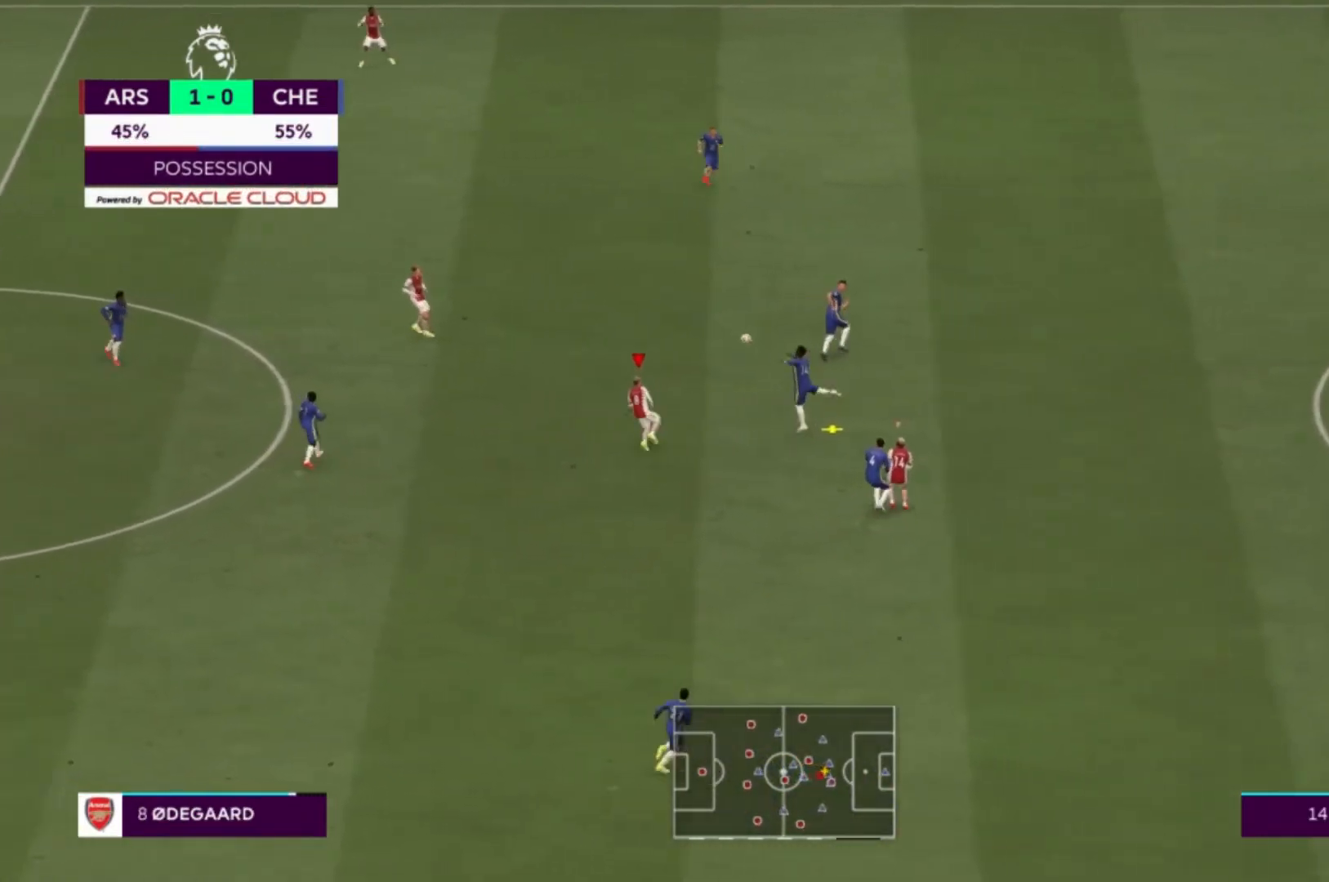
{"buttons": [], "left_stick": "up", "right_stick": "center", "events": [[67, "X", "down"], [401, "X", "up"]]}
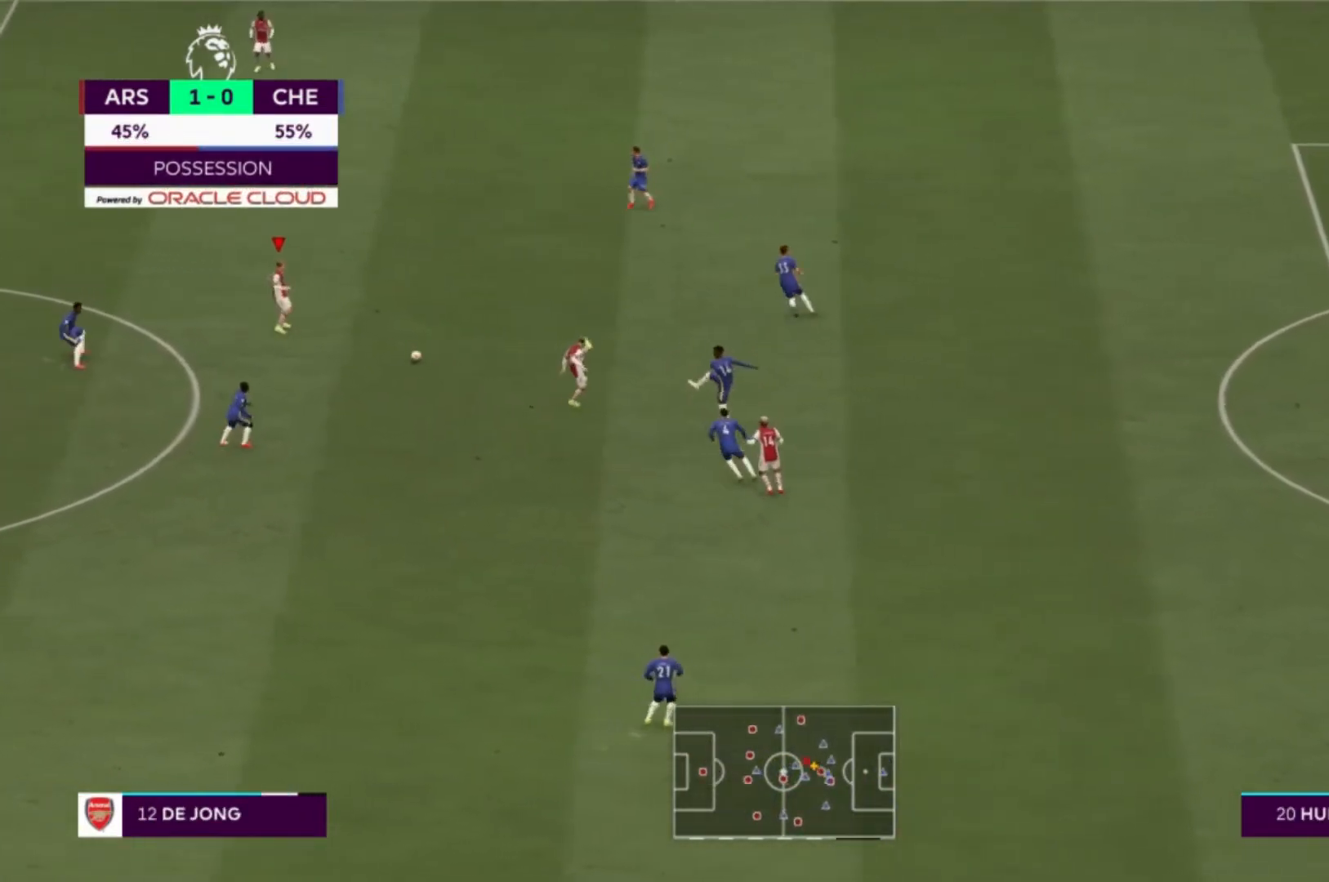
{"buttons": [], "left_stick": "right", "right_stick": "center", "events": [[300, "left_stick", "right"]]}
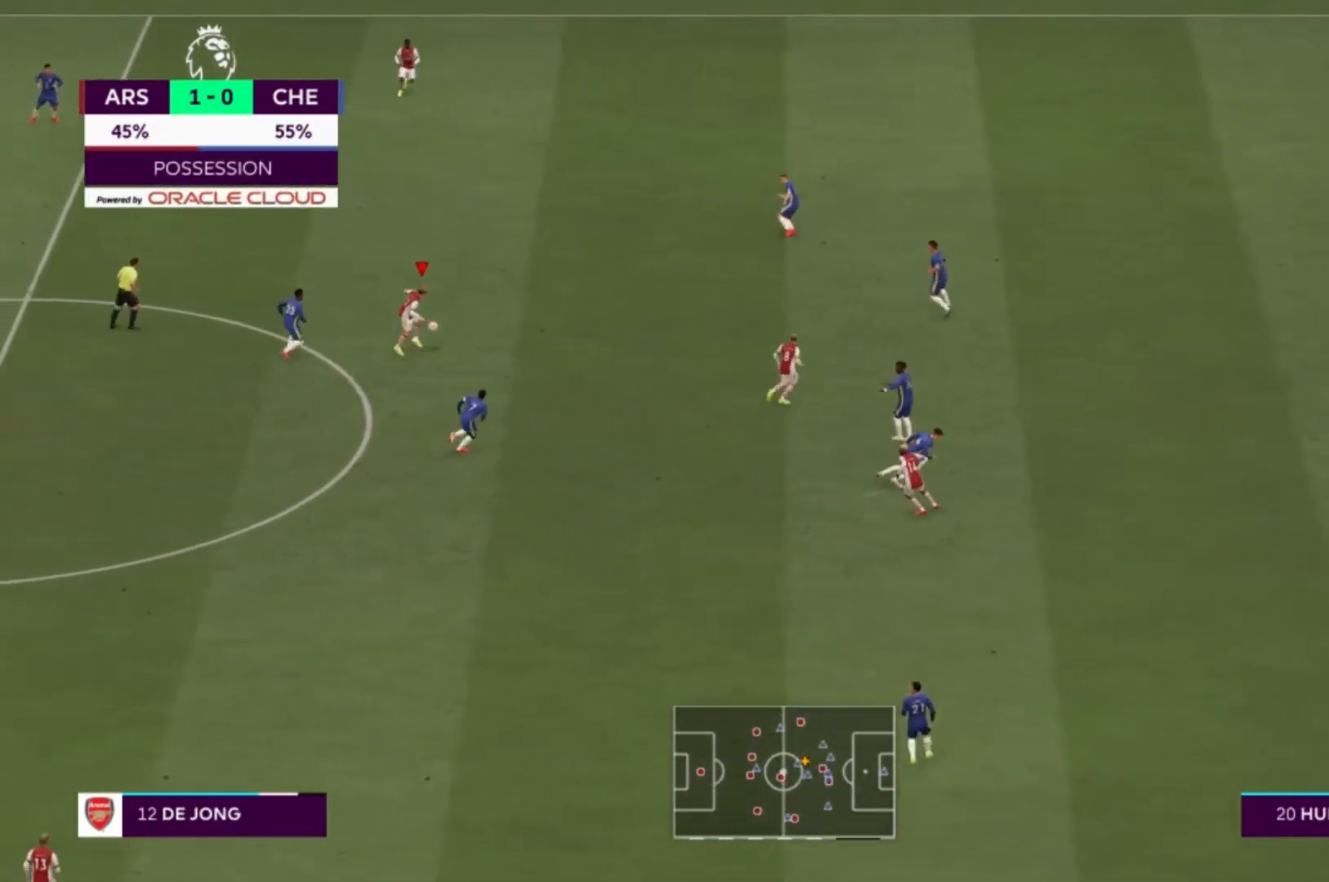
{"buttons": [], "left_stick": "right", "right_stick": "center", "events": [[33, "R1", "down"], [167, "R1", "up"]]}
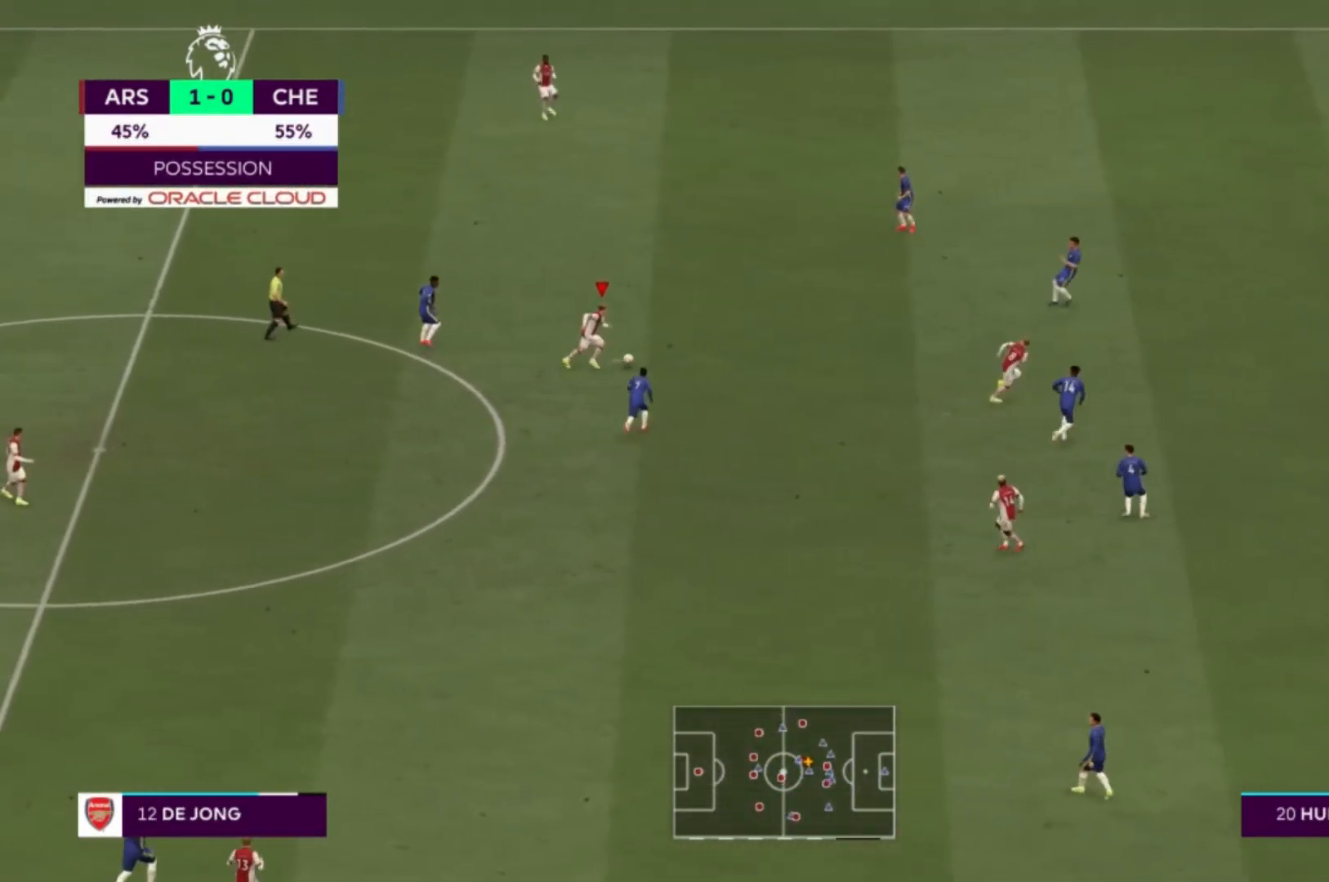
{"buttons": [], "left_stick": "right", "right_stick": "center", "events": [[133, "Y", "down"], [267, "Y", "up"]]}
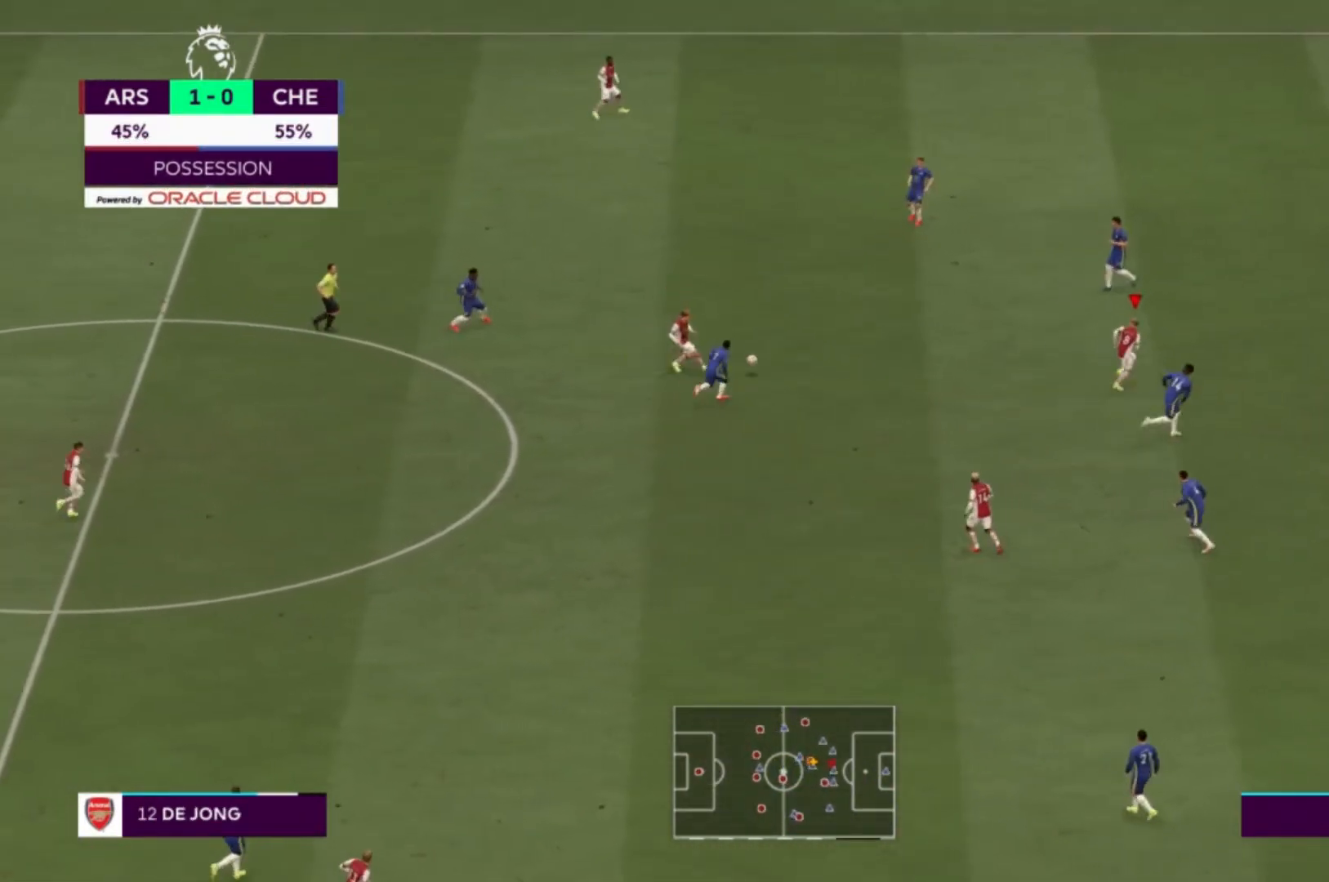
{"buttons": [], "left_stick": "right", "right_stick": "center", "events": []}
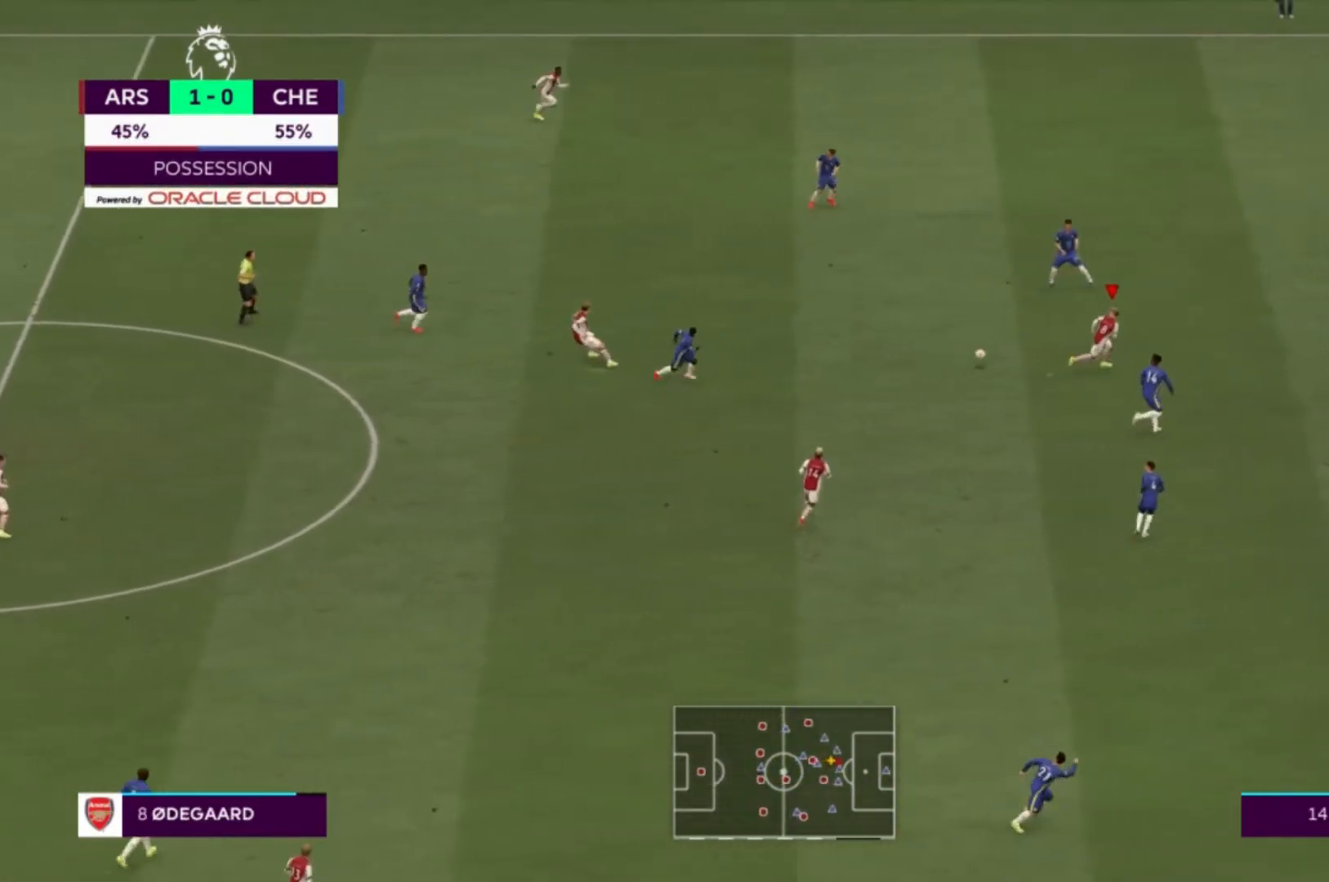
{"buttons": [], "left_stick": "right", "right_stick": "center"}
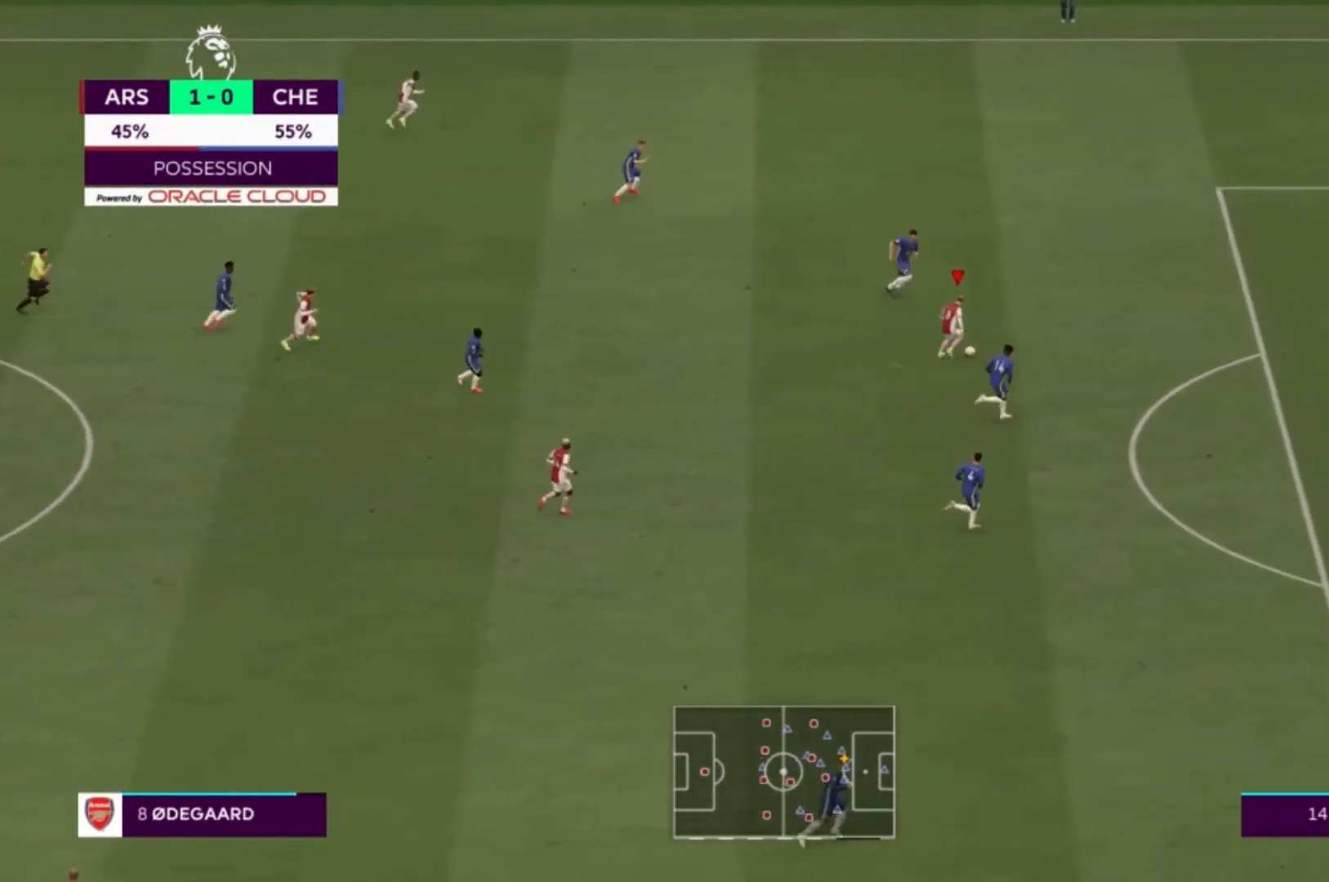
{"buttons": ["R1"], "left_stick": "right", "right_stick": "center", "events": [[234, "R1", "down"]]}
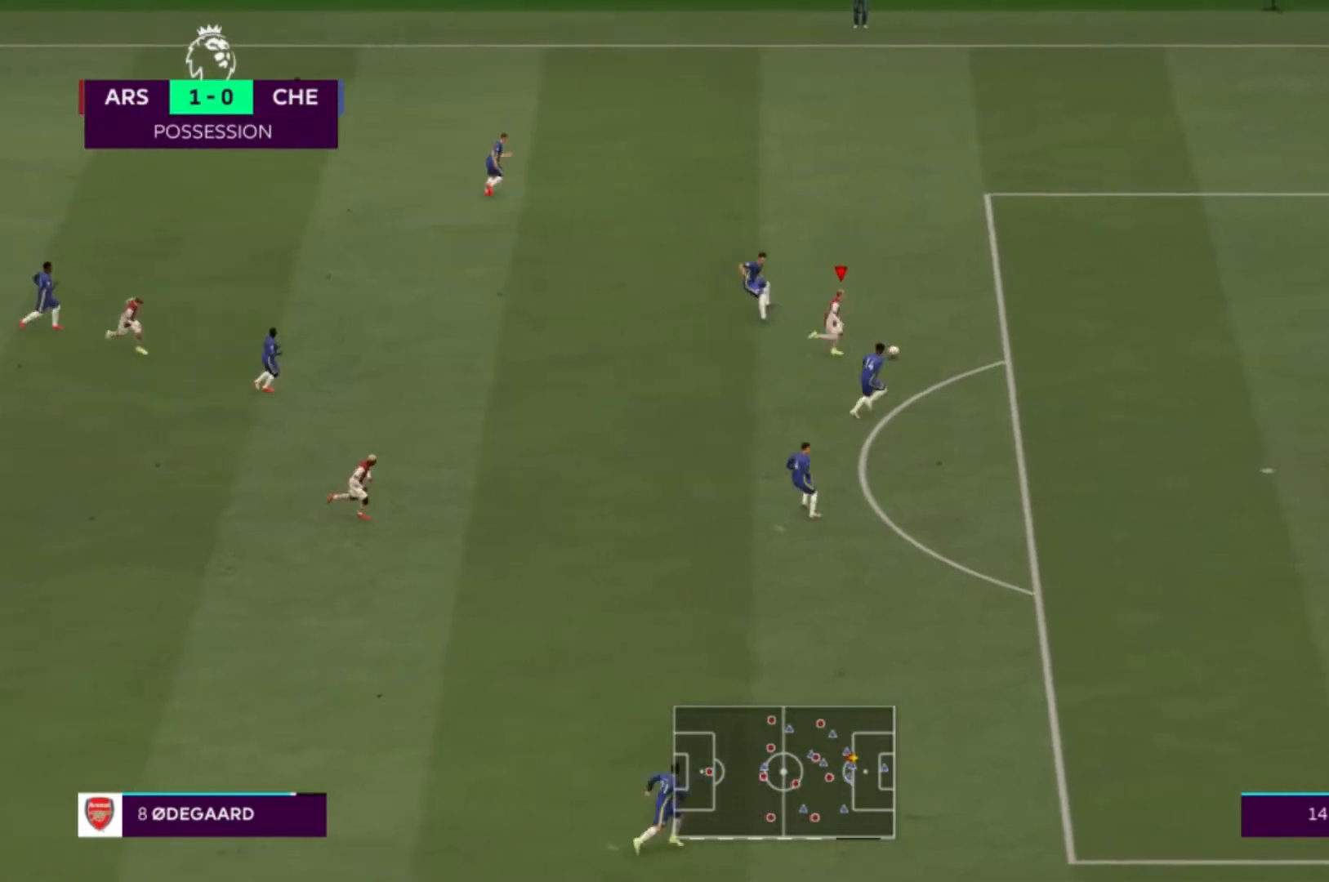
{"buttons": ["X"], "left_stick": "right", "right_stick": "center", "events": [[267, "R1", "up"], [333, "X", "down"]]}
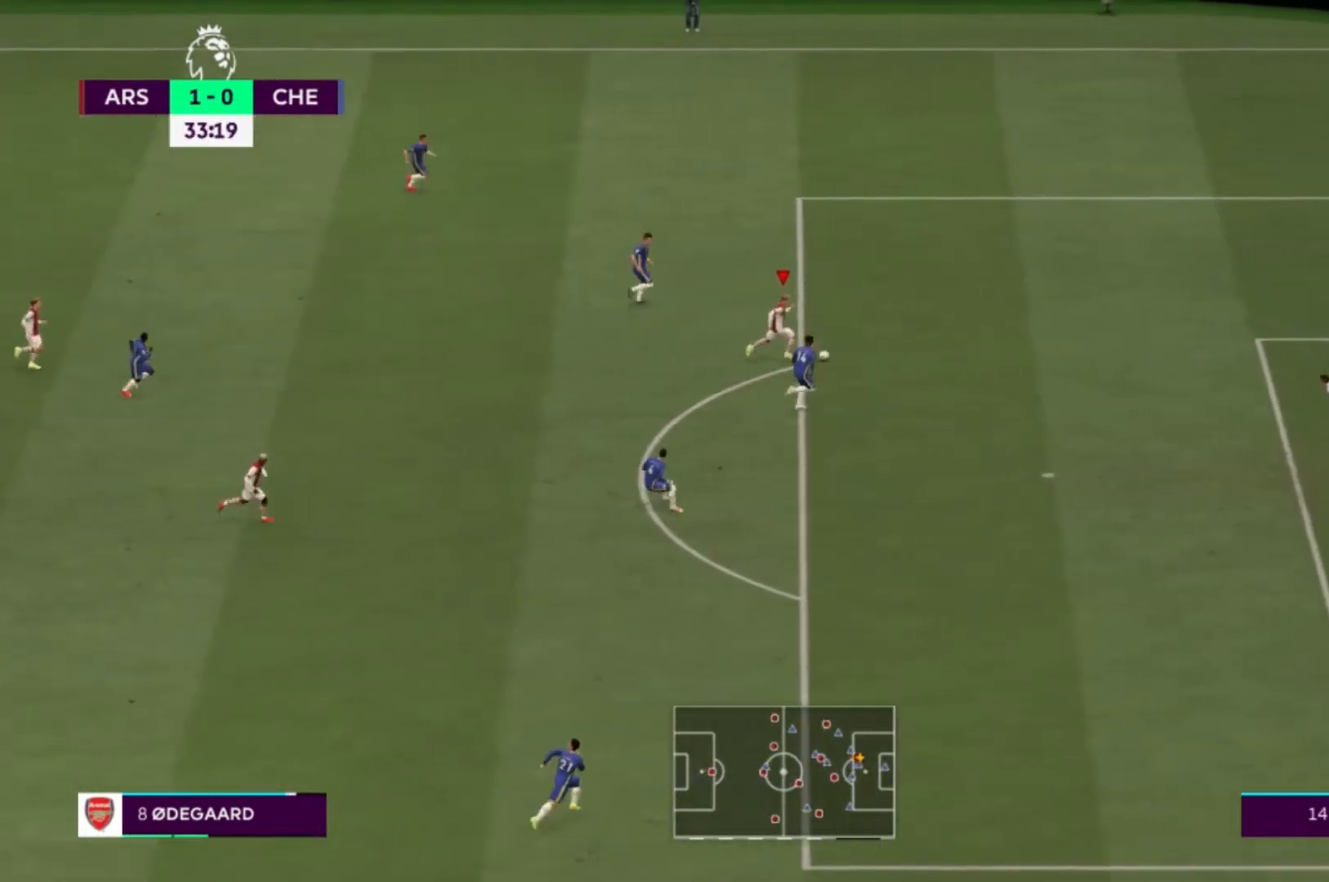
{"buttons": ["X"], "left_stick": "right", "right_stick": "center", "events": [[67, "X", "up"], [267, "X", "down"]]}
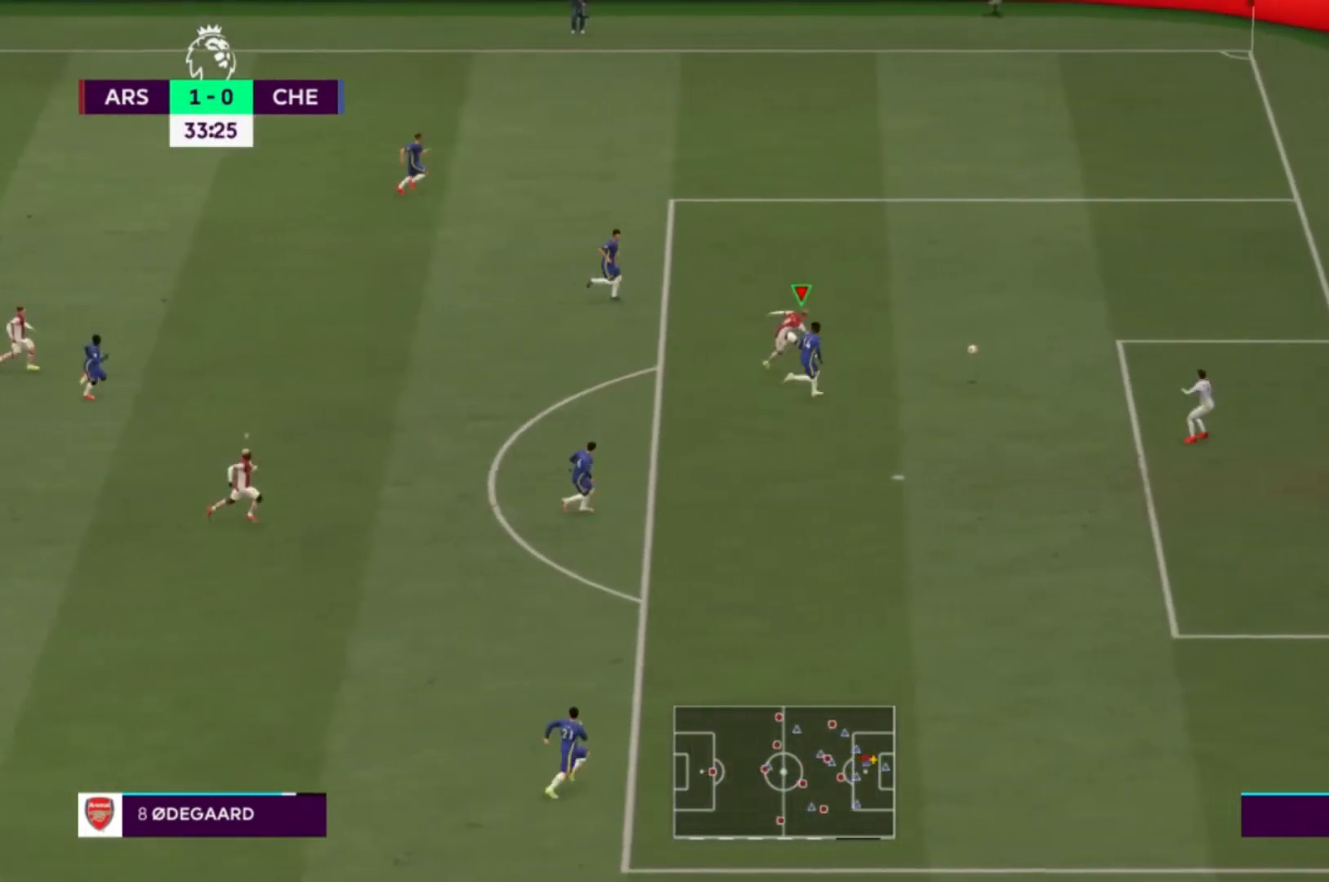
{"buttons": [], "left_stick": "right", "right_stick": "center", "events": [[200, "X", "up"]]}
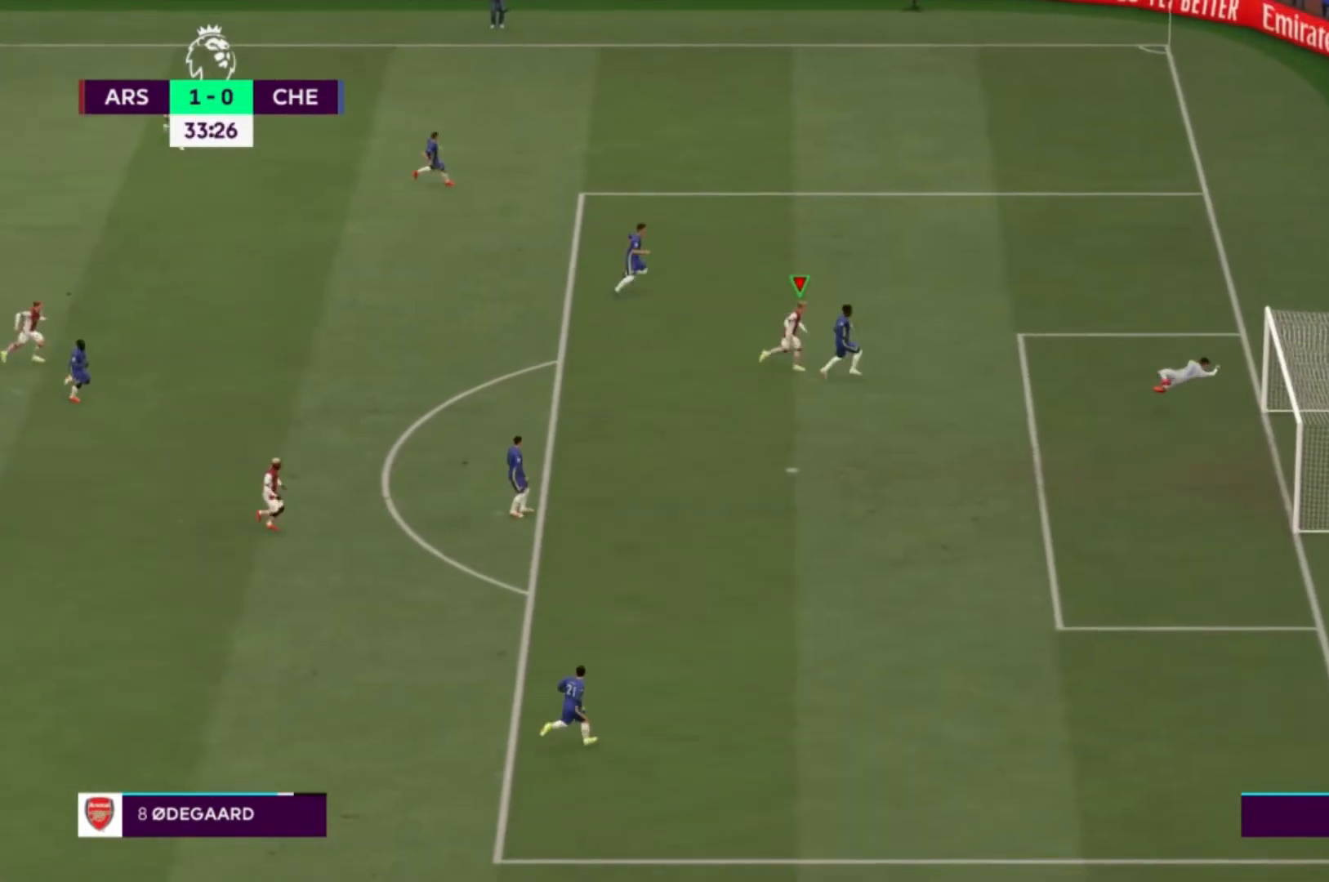
{"buttons": [], "left_stick": "up-right", "right_stick": "center", "events": [[234, "left_stick", "up-right"], [300, "R2", "down"], [367, "R2", "up"]]}